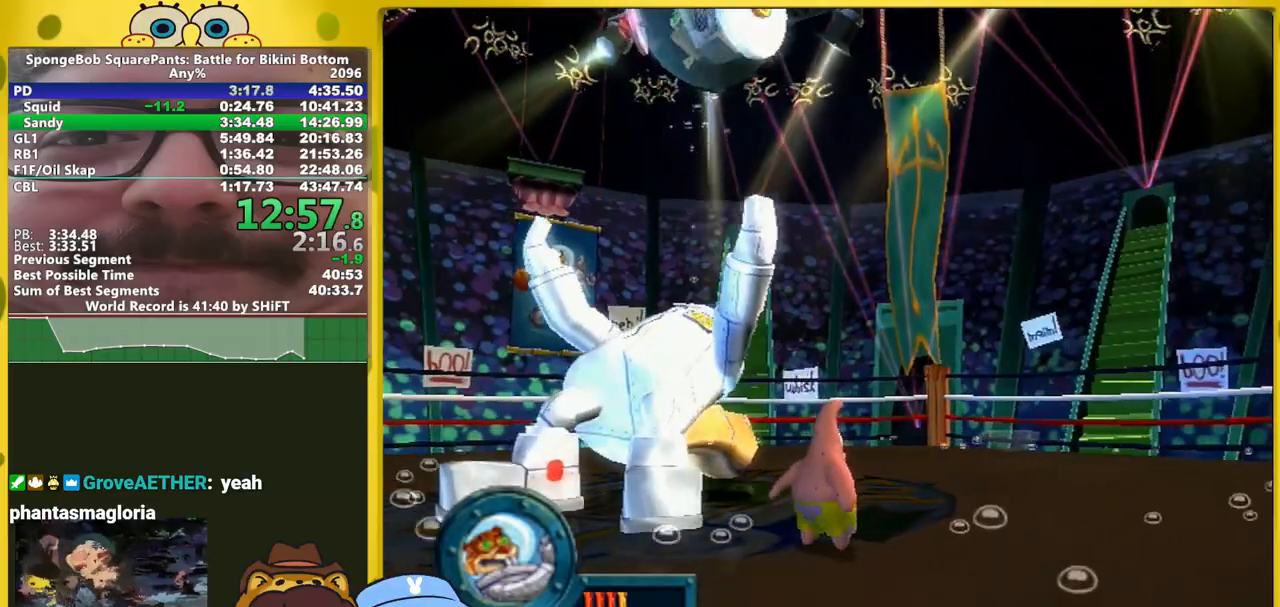
Gameplay with a controller (Xbox layout); each line is a JSON object with the inputs held at the frame after it. "events" lists button and stick changes between this image and that frame as [ms after this image, input, new state], when the widget could be followed in between. Not read: L3 R3 START.
{"buttons": [], "left_stick": "center", "right_stick": "left", "events": []}
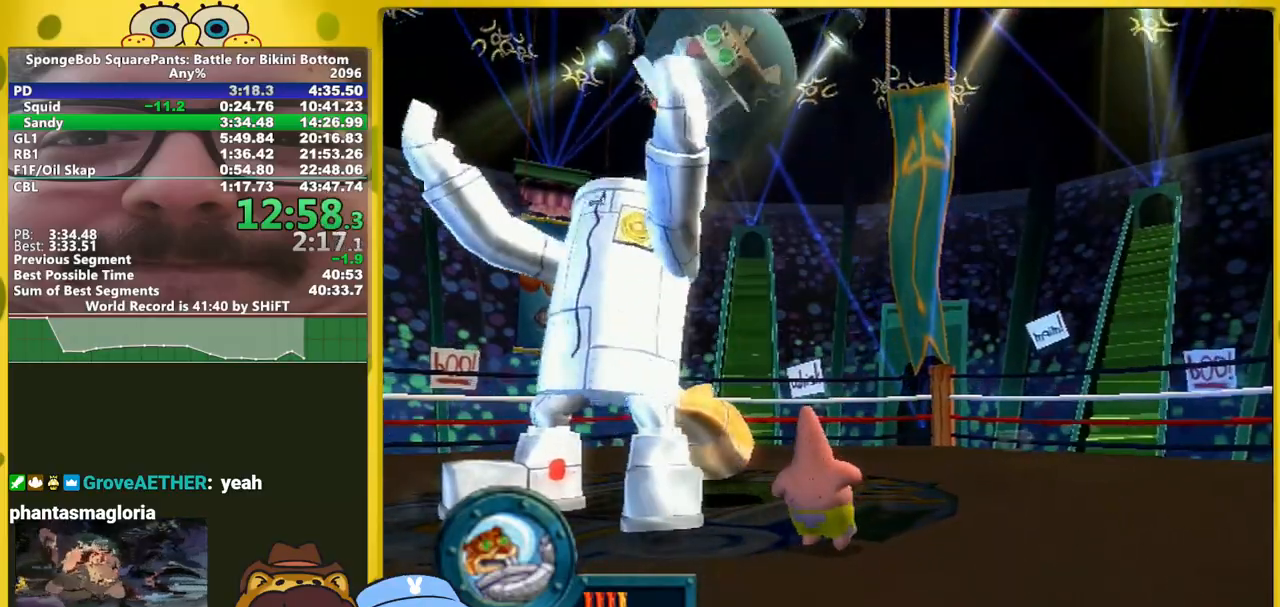
{"buttons": [], "left_stick": "center", "right_stick": "left", "events": []}
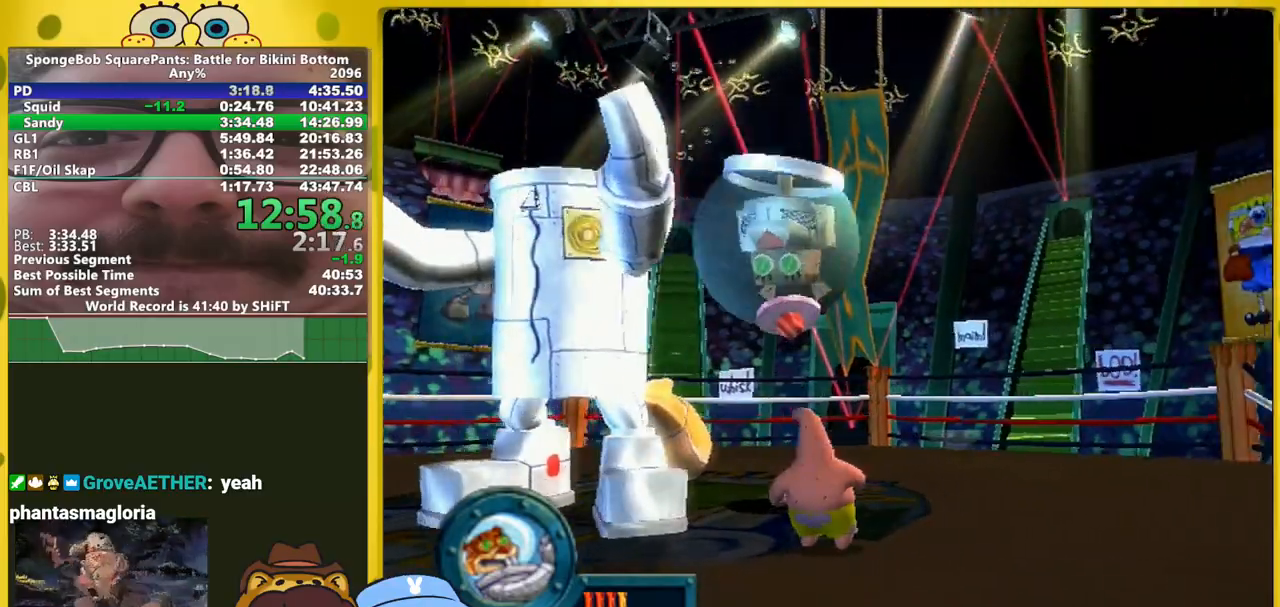
{"buttons": ["B"], "left_stick": "up-right", "right_stick": "center", "events": [[100, "left_stick", "up-right"], [117, "right_stick", "center"], [333, "B", "down"], [400, "B", "up"], [467, "B", "down"]]}
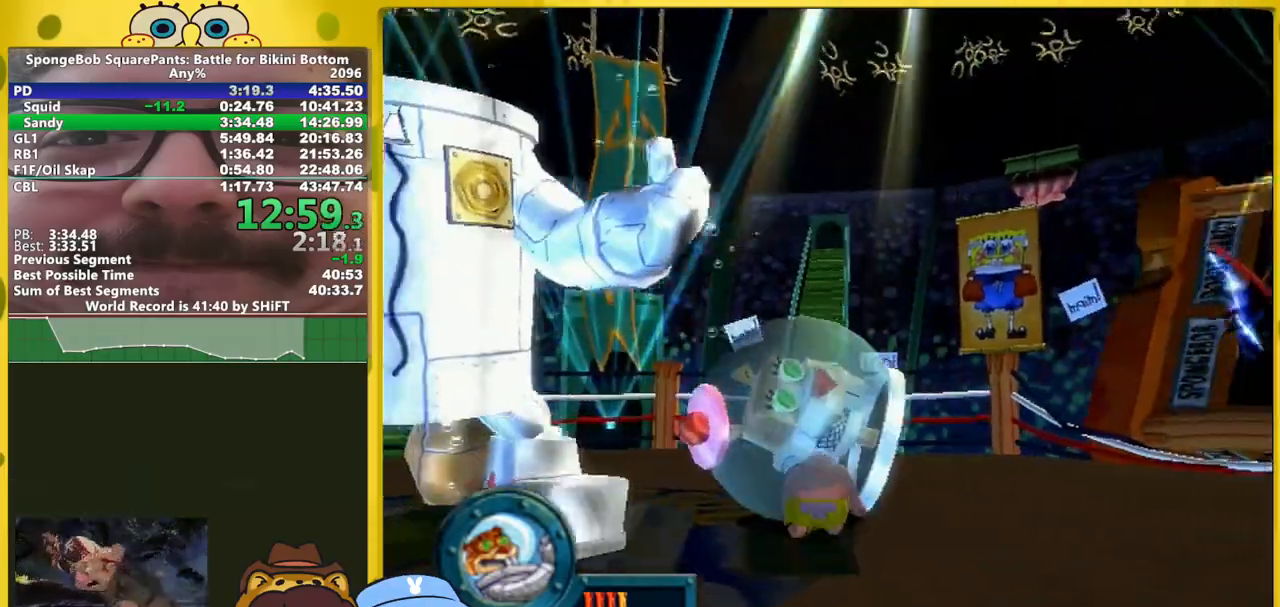
{"buttons": [], "left_stick": "up-right", "right_stick": "center", "events": [[50, "B", "up"], [67, "B", "down"], [100, "B", "up"]]}
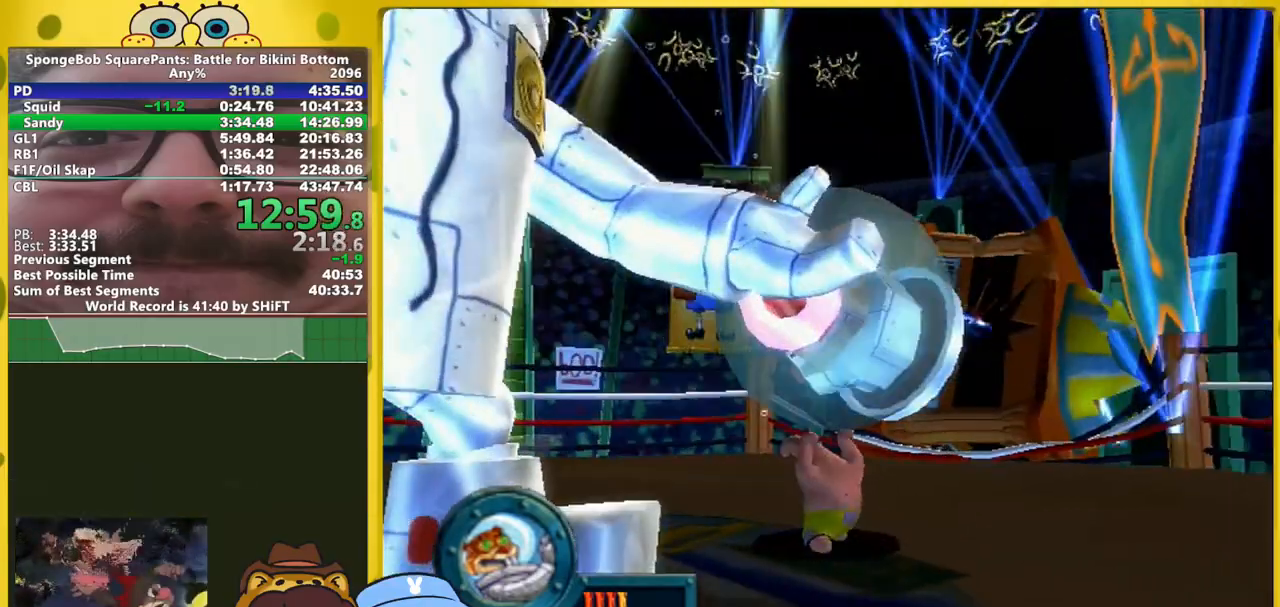
{"buttons": [], "left_stick": "up", "right_stick": "center", "events": [[133, "left_stick", "up"]]}
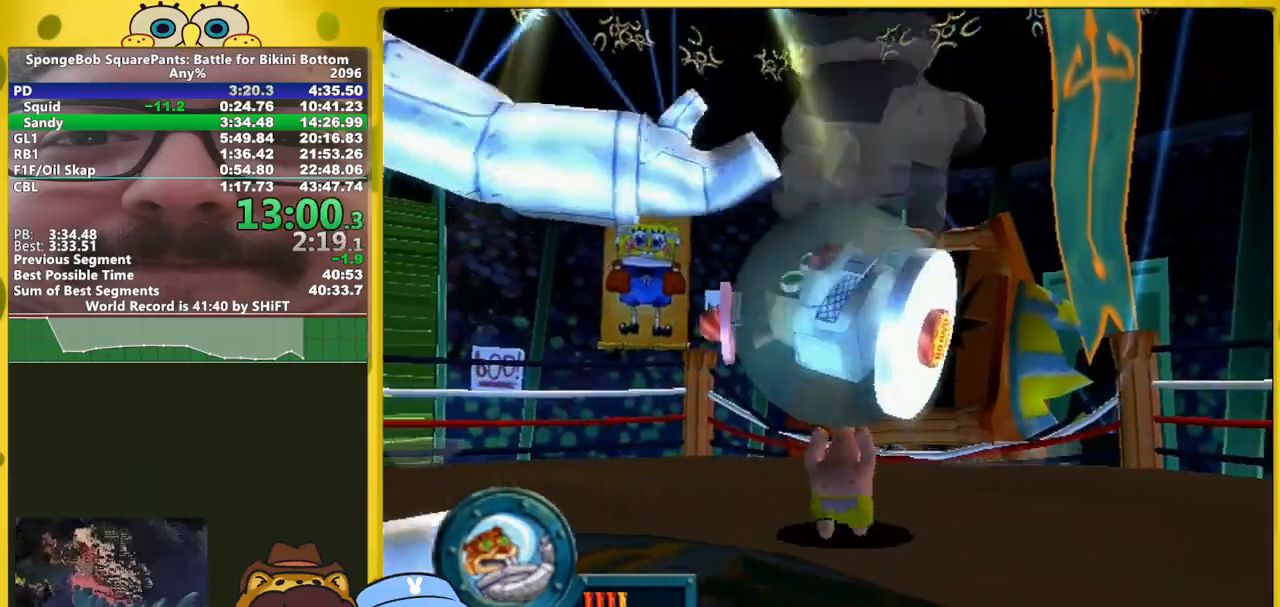
{"buttons": [], "left_stick": "center", "right_stick": "center", "events": [[183, "B", "down"], [283, "B", "up"], [350, "B", "down"], [383, "B", "up"], [450, "left_stick", "center"]]}
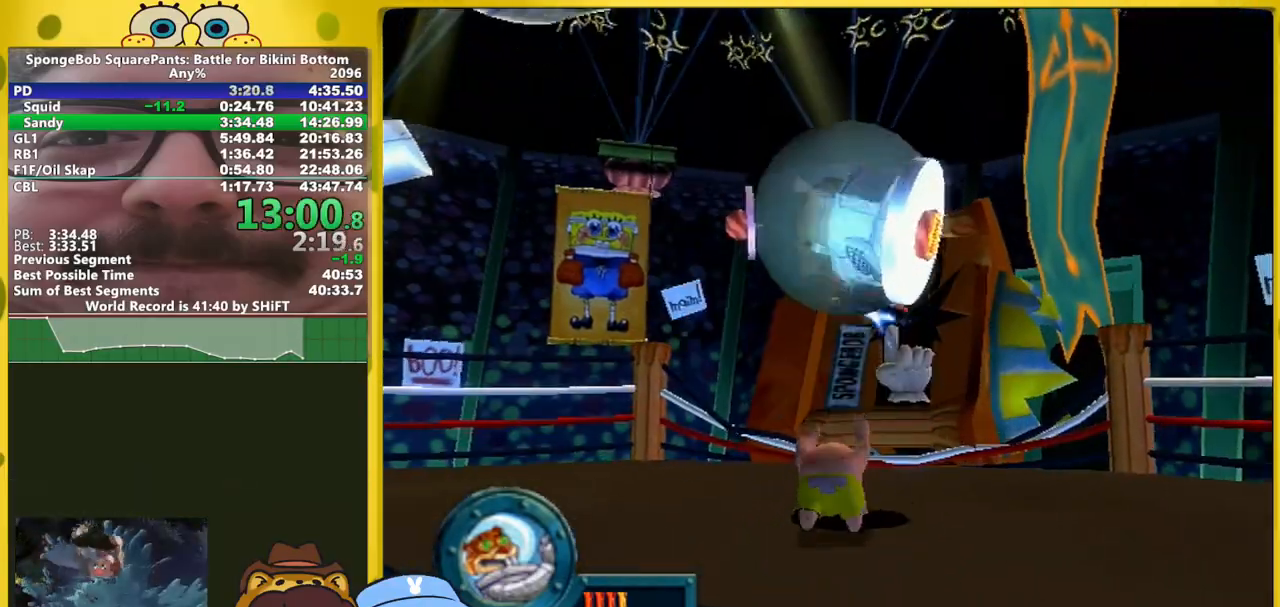
{"buttons": [], "left_stick": "down-right", "right_stick": "center", "events": [[67, "left_stick", "down-right"]]}
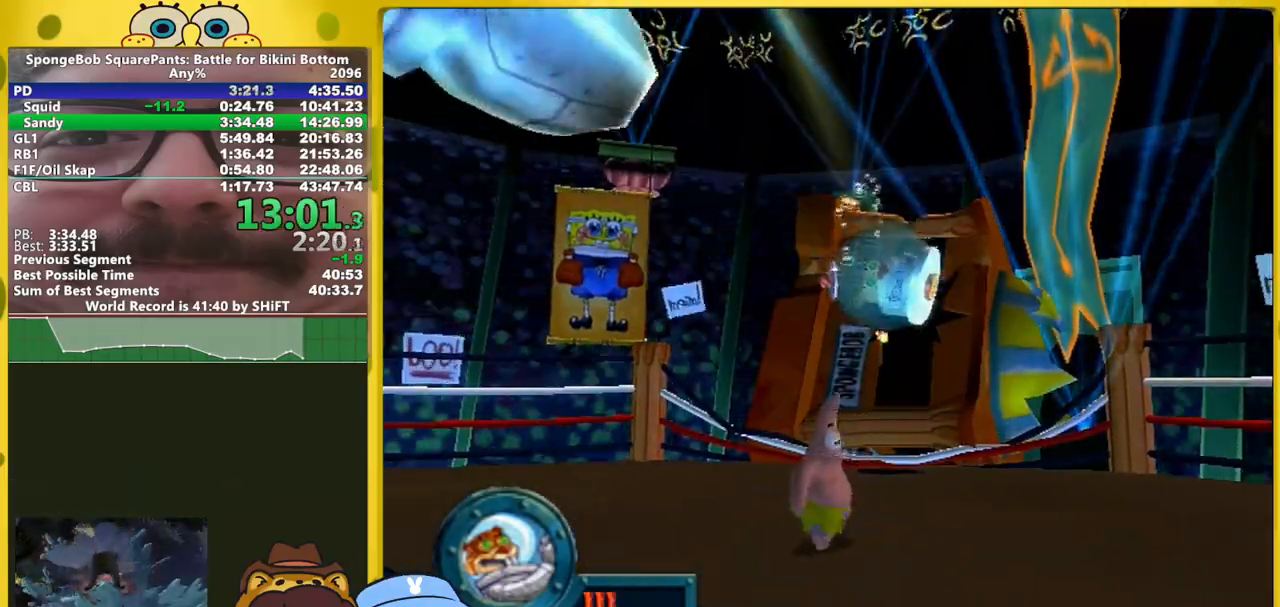
{"buttons": [], "left_stick": "down-right", "right_stick": "center", "events": []}
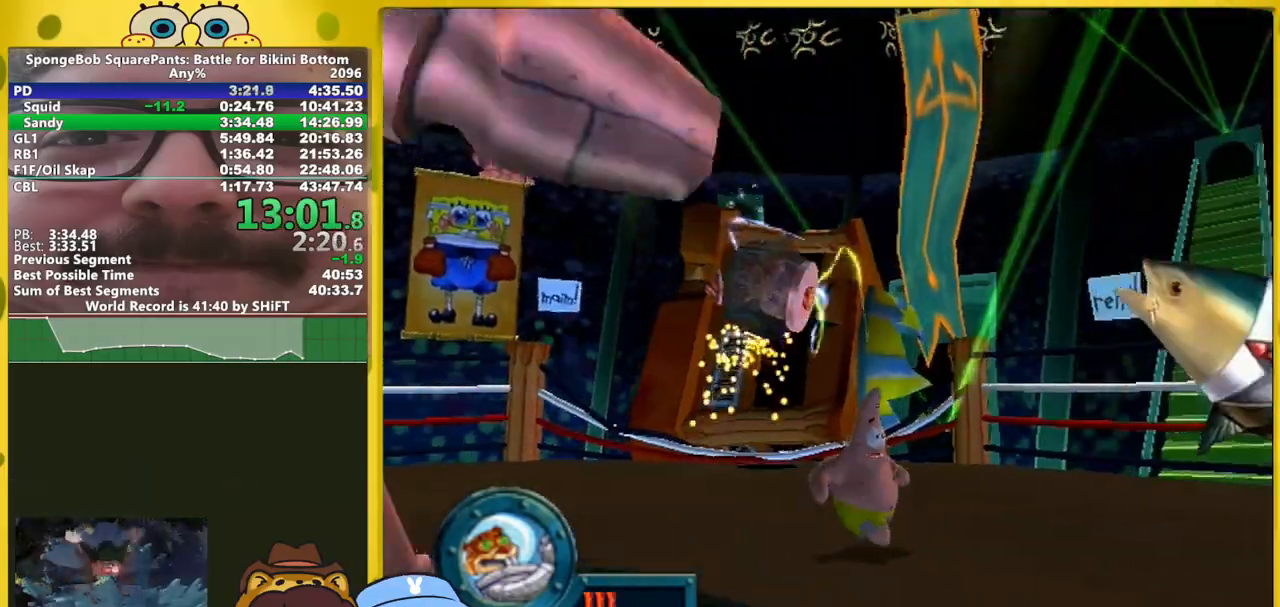
{"buttons": [], "left_stick": "down-right", "right_stick": "center", "events": []}
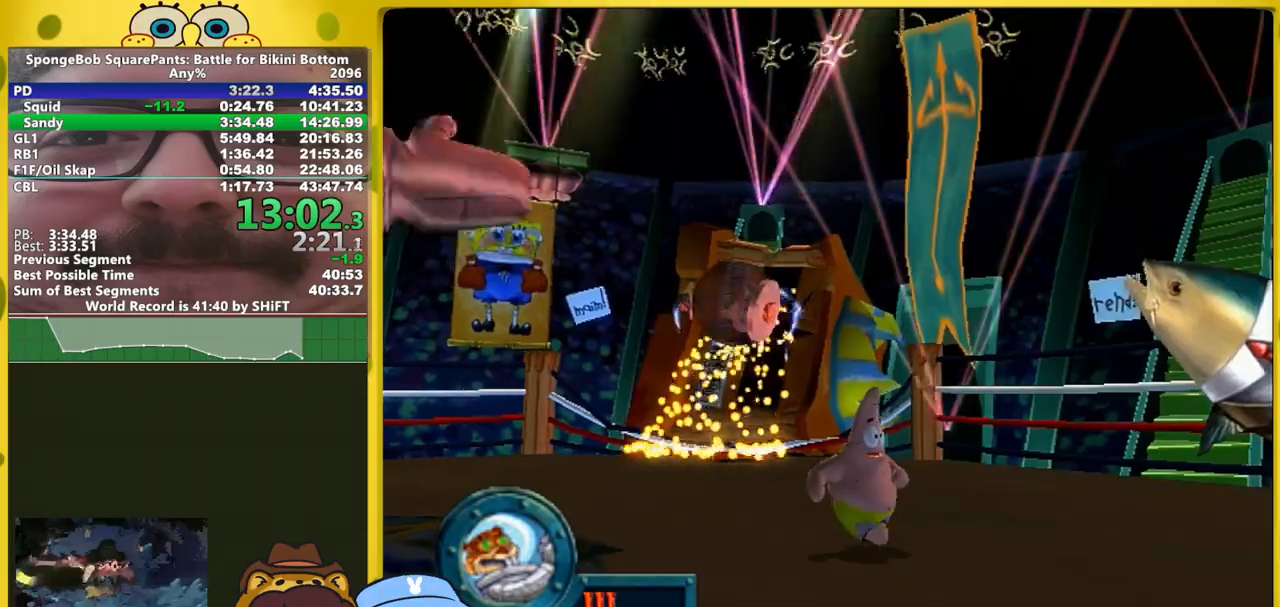
{"buttons": [], "left_stick": "center", "right_stick": "center", "events": [[417, "left_stick", "center"]]}
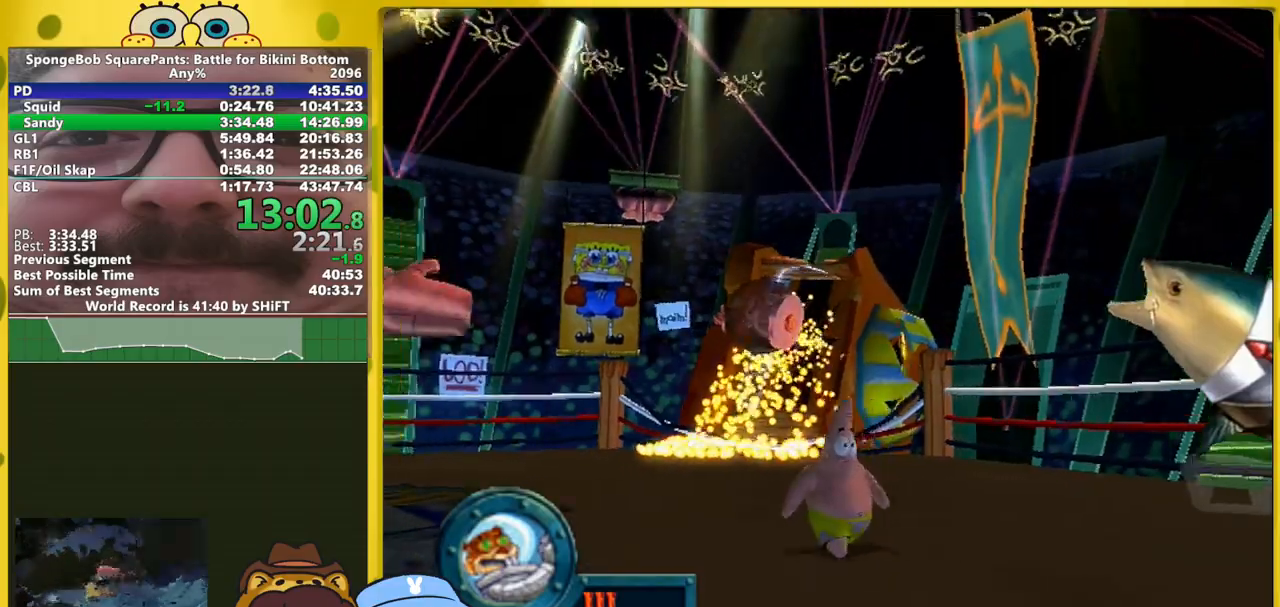
{"buttons": [], "left_stick": "center", "right_stick": "center", "events": []}
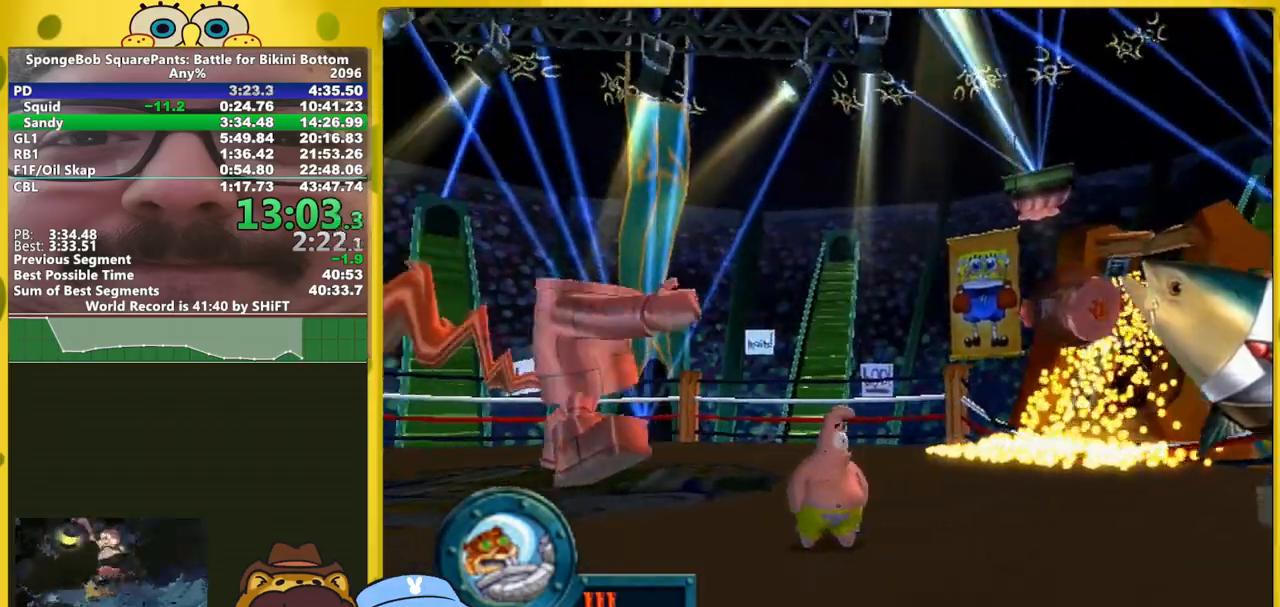
{"buttons": [], "left_stick": "down-right", "right_stick": "center", "events": [[133, "left_stick", "down-right"]]}
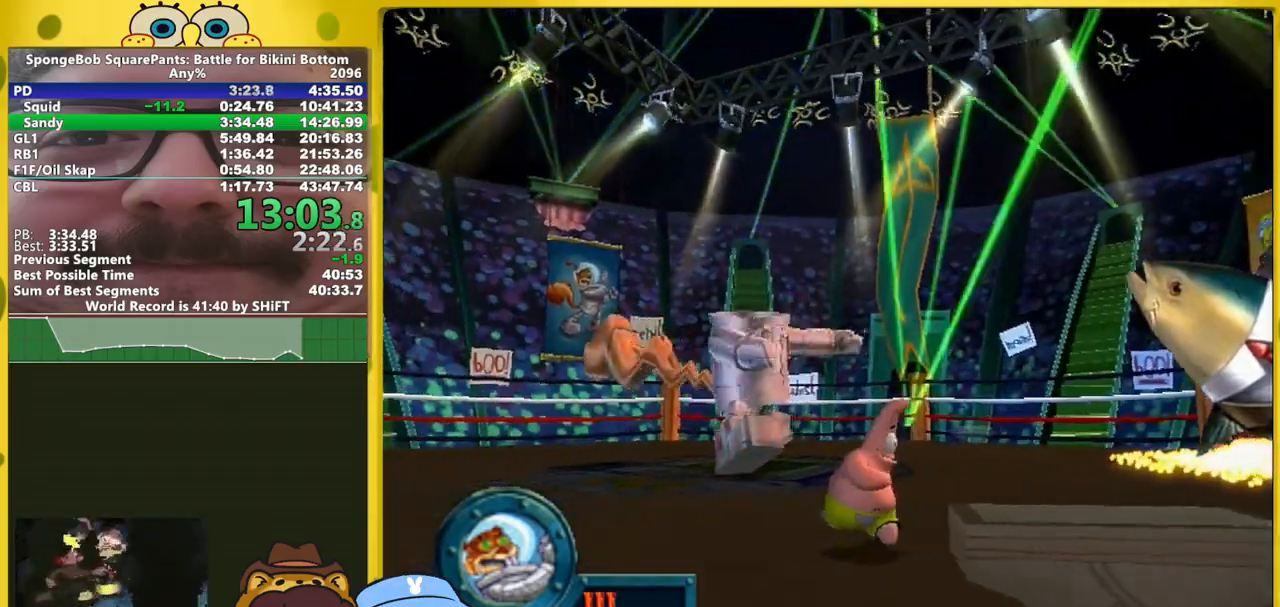
{"buttons": [], "left_stick": "down", "right_stick": "center", "events": [[367, "left_stick", "down"]]}
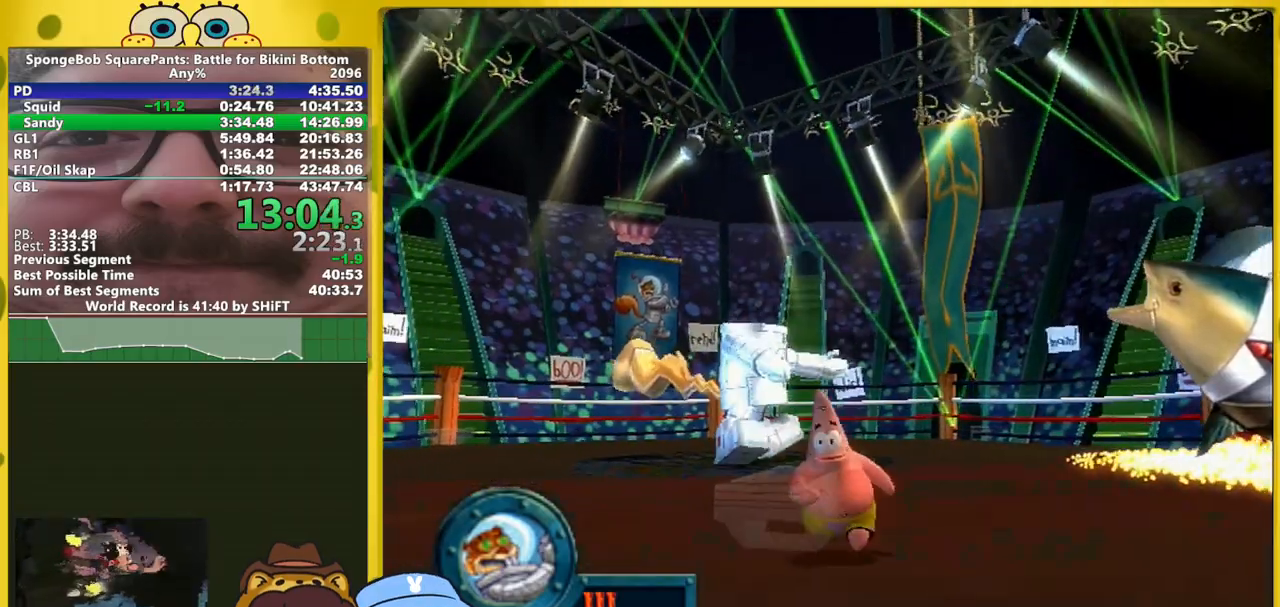
{"buttons": [], "left_stick": "down", "right_stick": "center", "events": []}
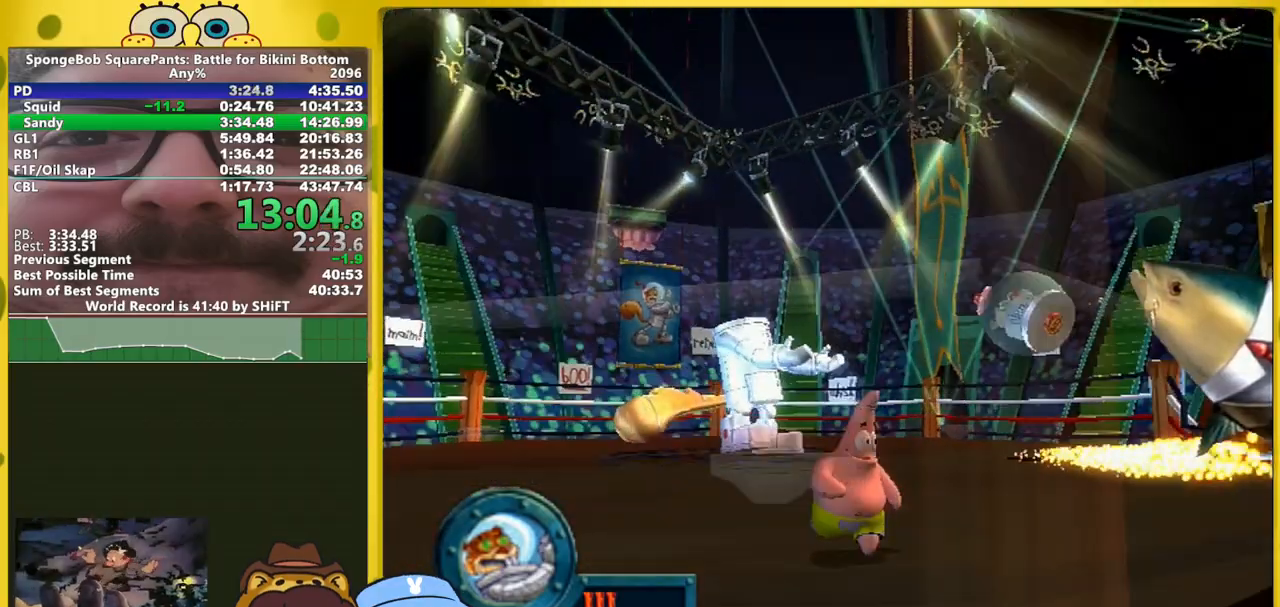
{"buttons": [], "left_stick": "down", "right_stick": "center", "events": [[333, "right_stick", "left"], [400, "right_stick", "center"]]}
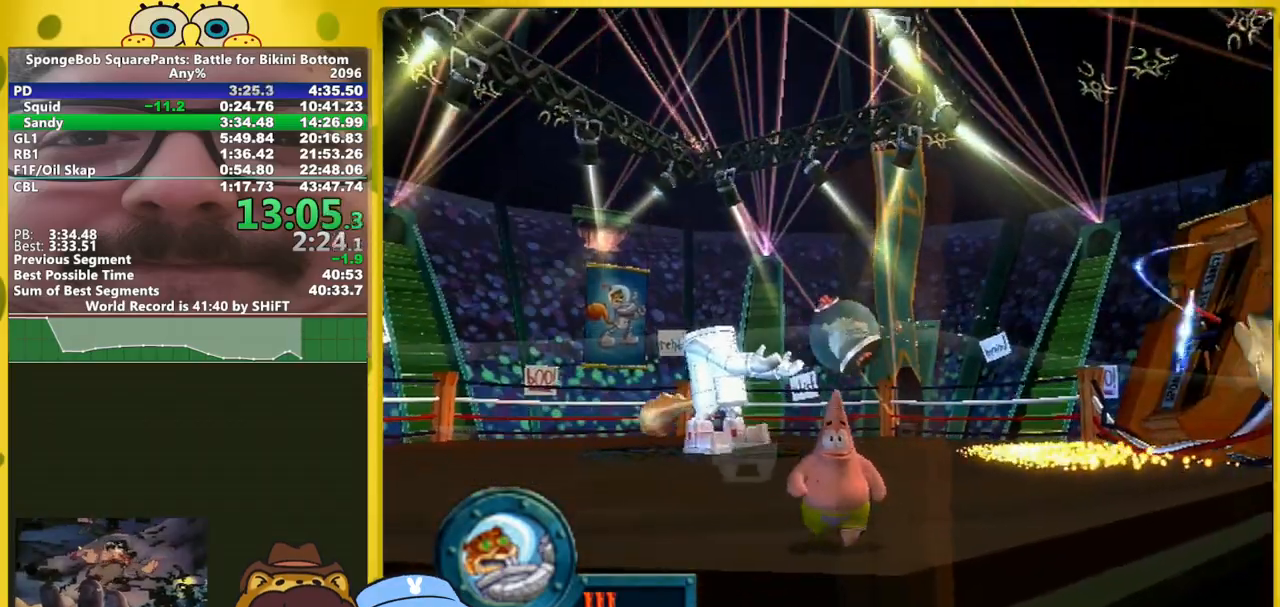
{"buttons": [], "left_stick": "center", "right_stick": "center", "events": [[250, "left_stick", "center"]]}
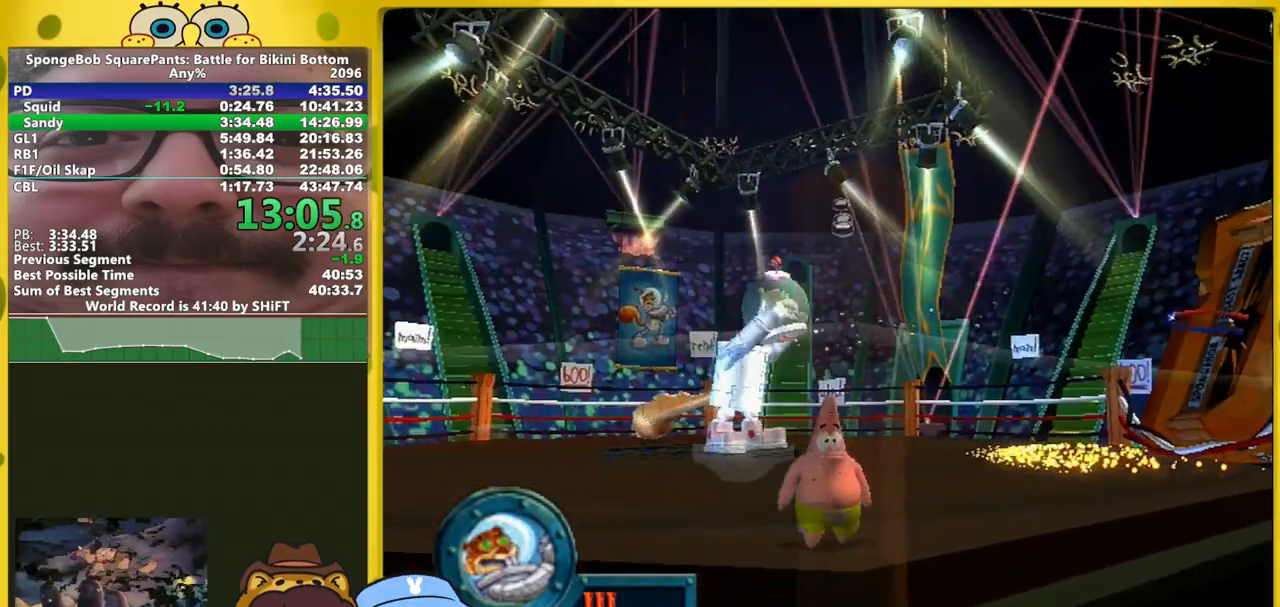
{"buttons": [], "left_stick": "center", "right_stick": "center", "events": []}
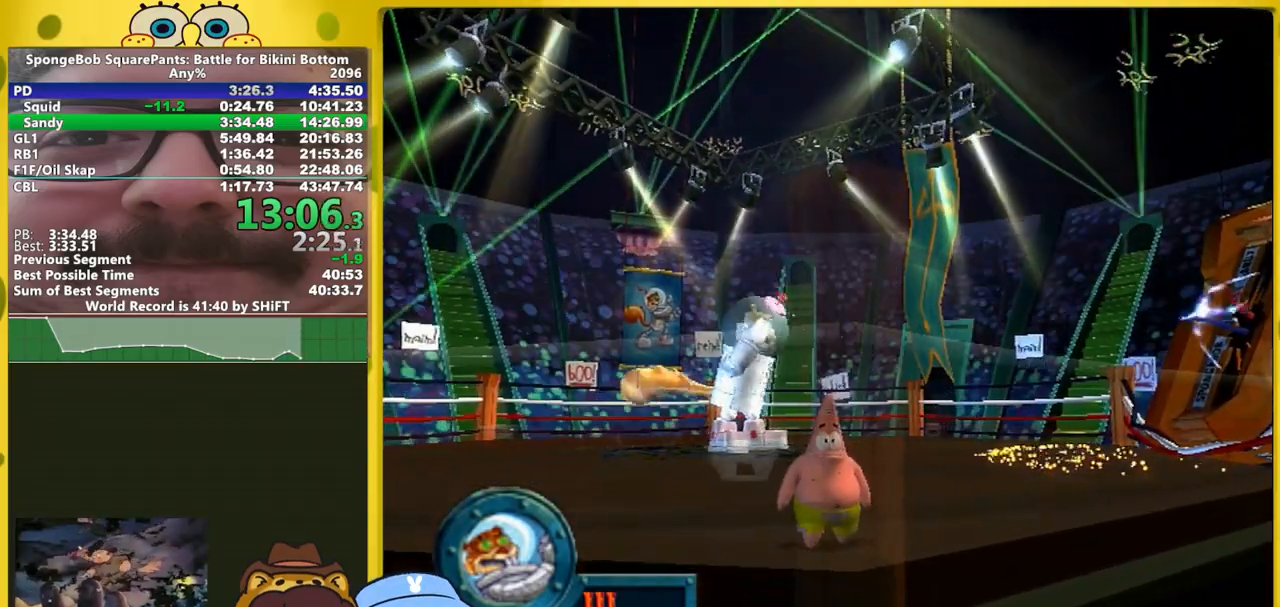
{"buttons": [], "left_stick": "center", "right_stick": "center", "events": []}
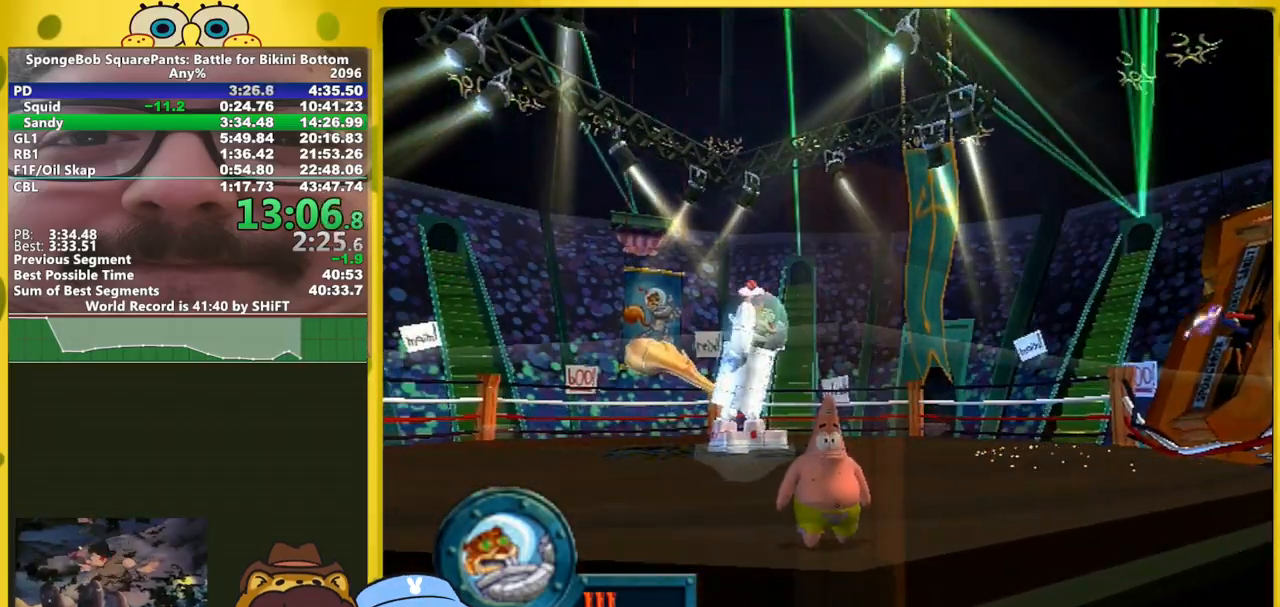
{"buttons": [], "left_stick": "center", "right_stick": "center", "events": []}
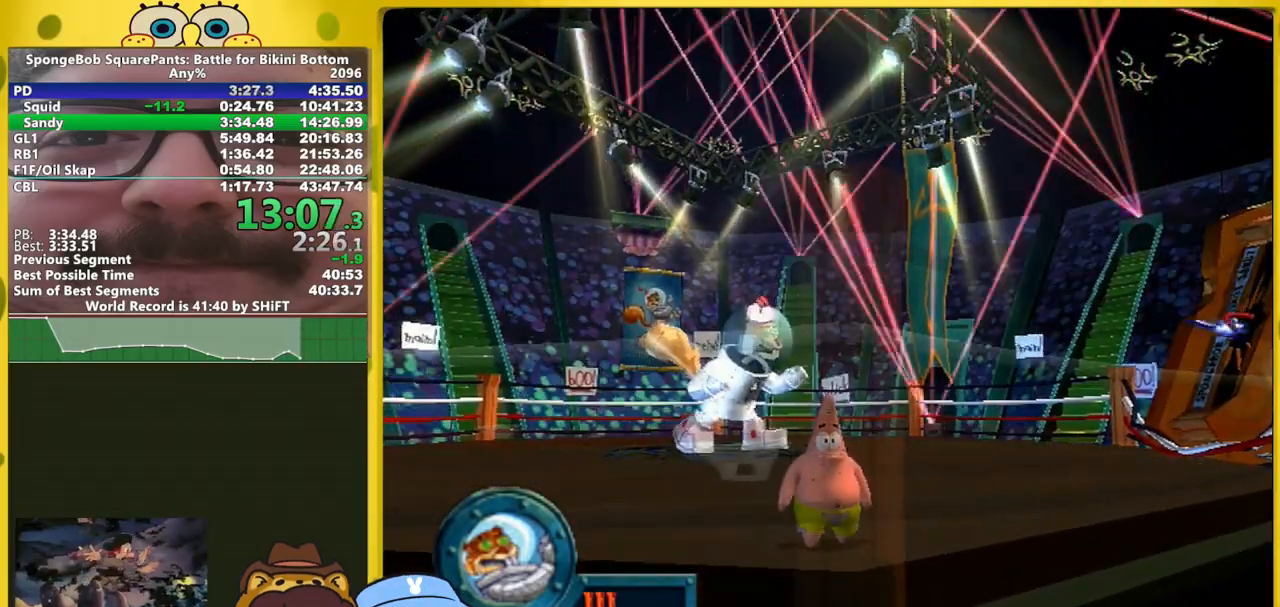
{"buttons": [], "left_stick": "center", "right_stick": "center", "events": []}
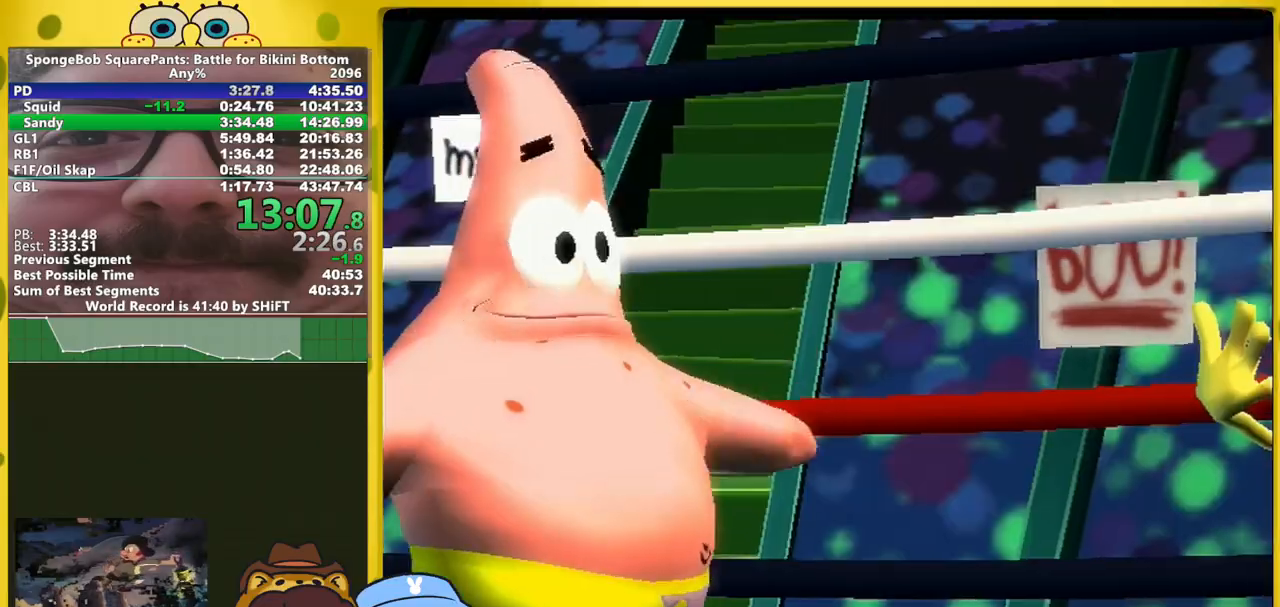
{"buttons": ["A"], "left_stick": "center", "right_stick": "center", "events": [[83, "A", "down"], [133, "A", "up"], [217, "A", "down"], [283, "A", "up"], [367, "A", "down"], [400, "A", "up"], [500, "A", "down"]]}
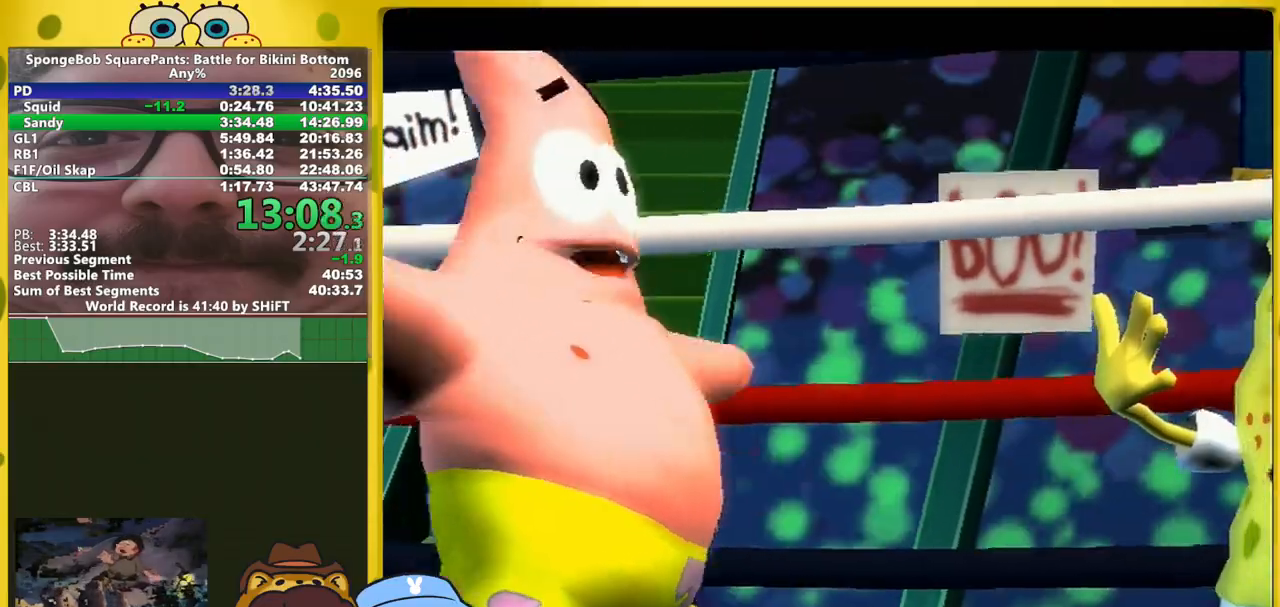
{"buttons": ["A"], "left_stick": "center", "right_stick": "center", "events": [[300, "A", "up"], [383, "A", "down"], [417, "A", "up"], [483, "A", "down"]]}
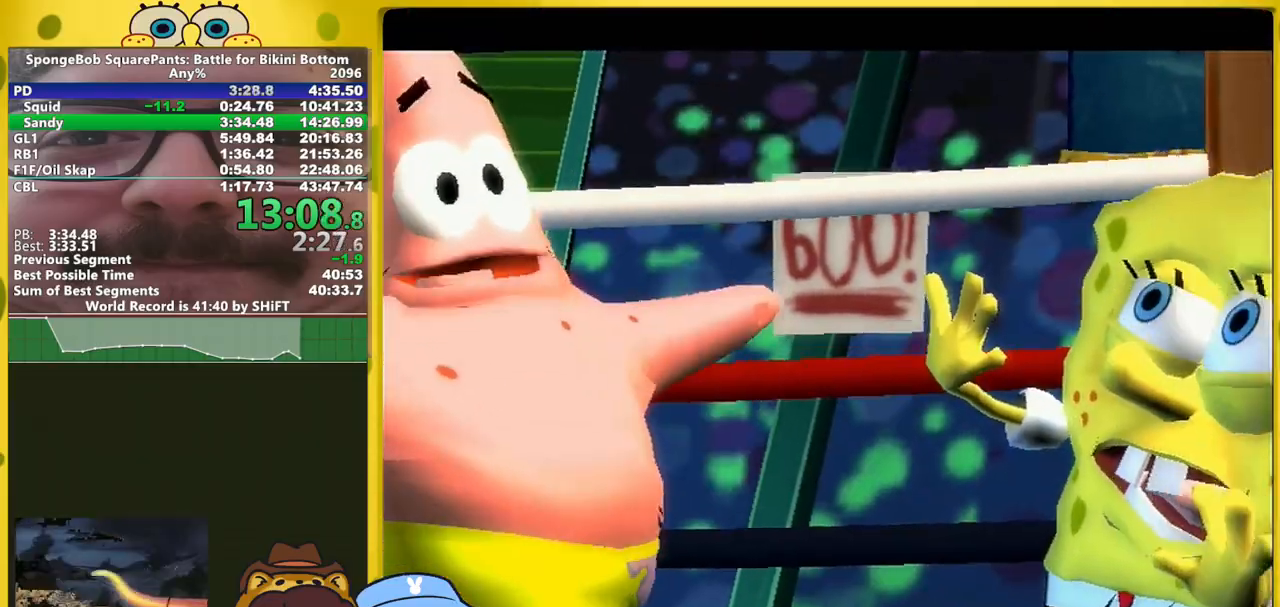
{"buttons": [], "left_stick": "center", "right_stick": "center", "events": [[50, "A", "up"]]}
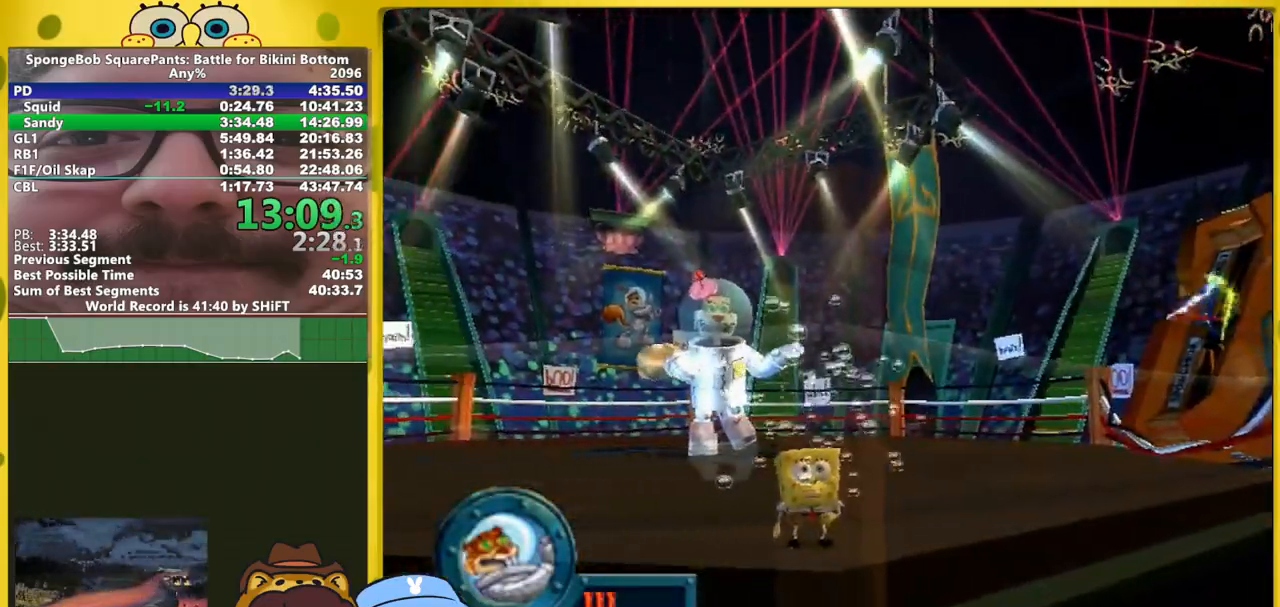
{"buttons": [], "left_stick": "center", "right_stick": "center", "events": [[317, "A", "down"], [350, "A", "up"]]}
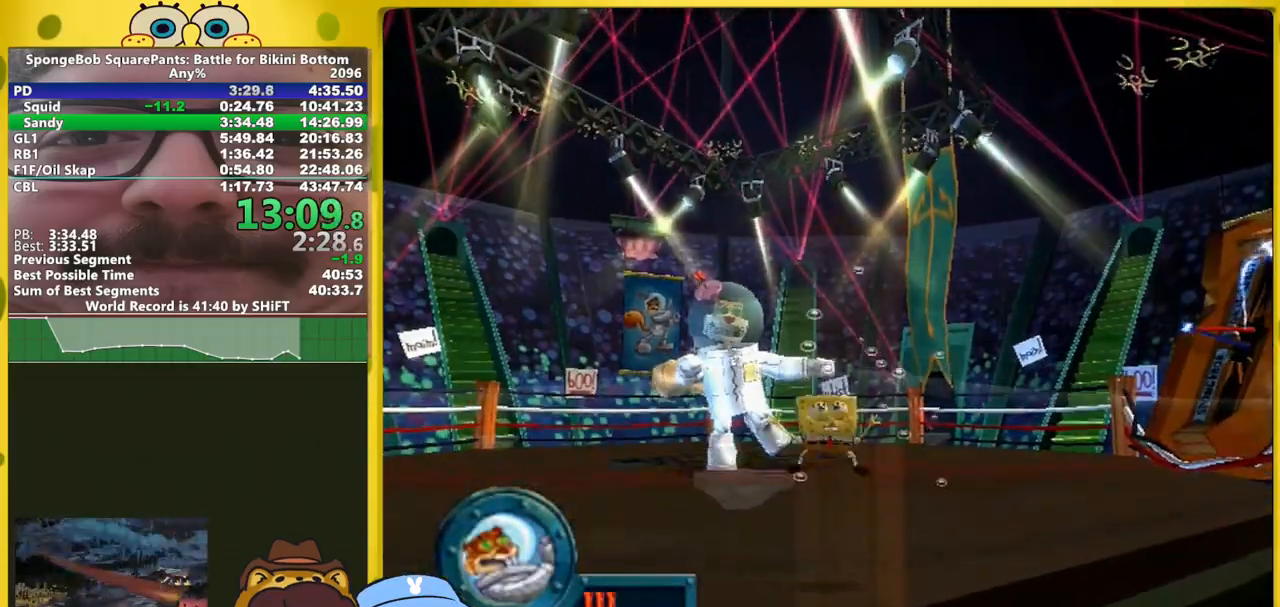
{"buttons": ["A"], "left_stick": "down-left", "right_stick": "center", "events": [[300, "A", "down"], [333, "left_stick", "down-left"]]}
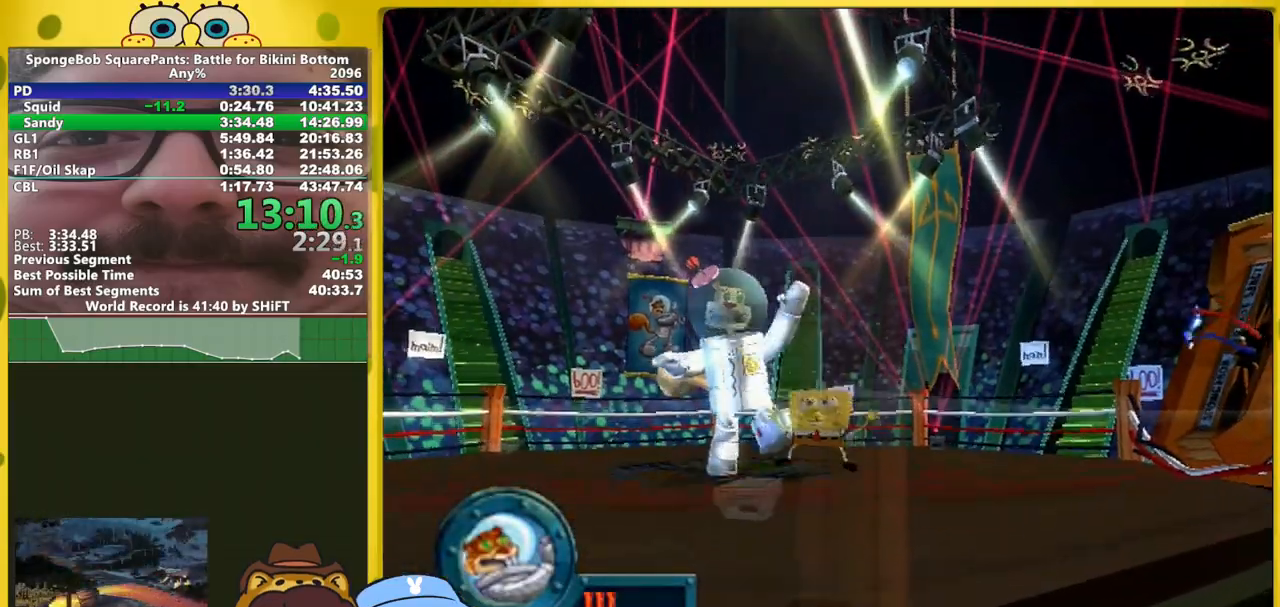
{"buttons": [], "left_stick": "center", "right_stick": "center", "events": [[350, "A", "up"], [483, "left_stick", "center"]]}
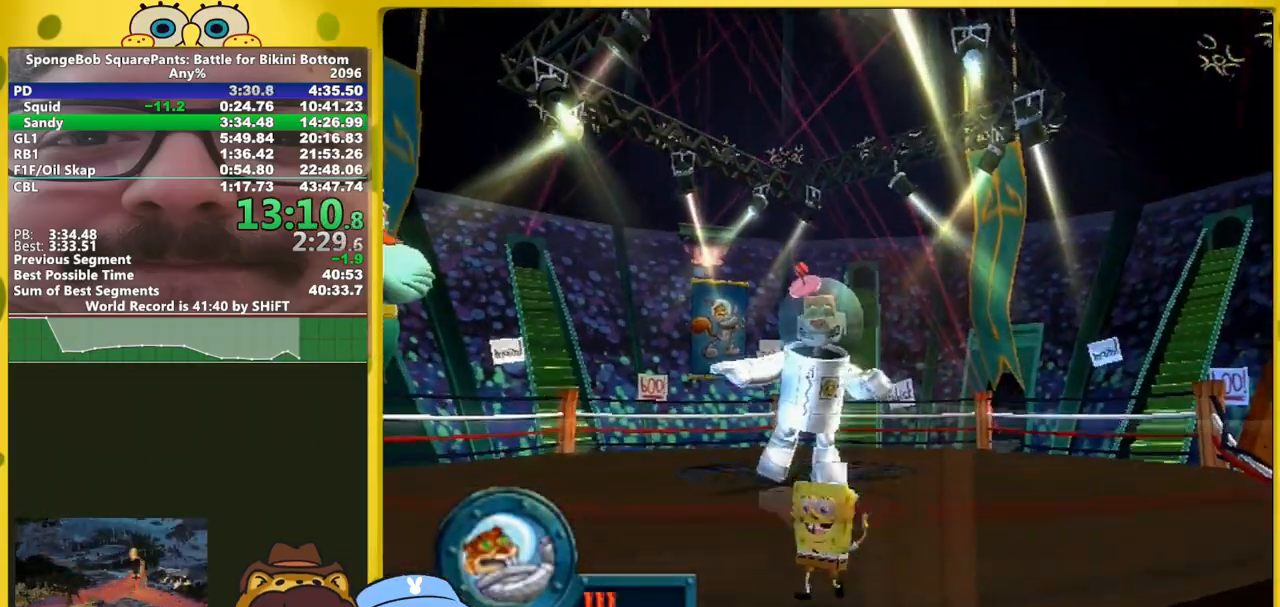
{"buttons": [], "left_stick": "down", "right_stick": "center", "events": [[217, "left_stick", "down-right"], [333, "left_stick", "down"]]}
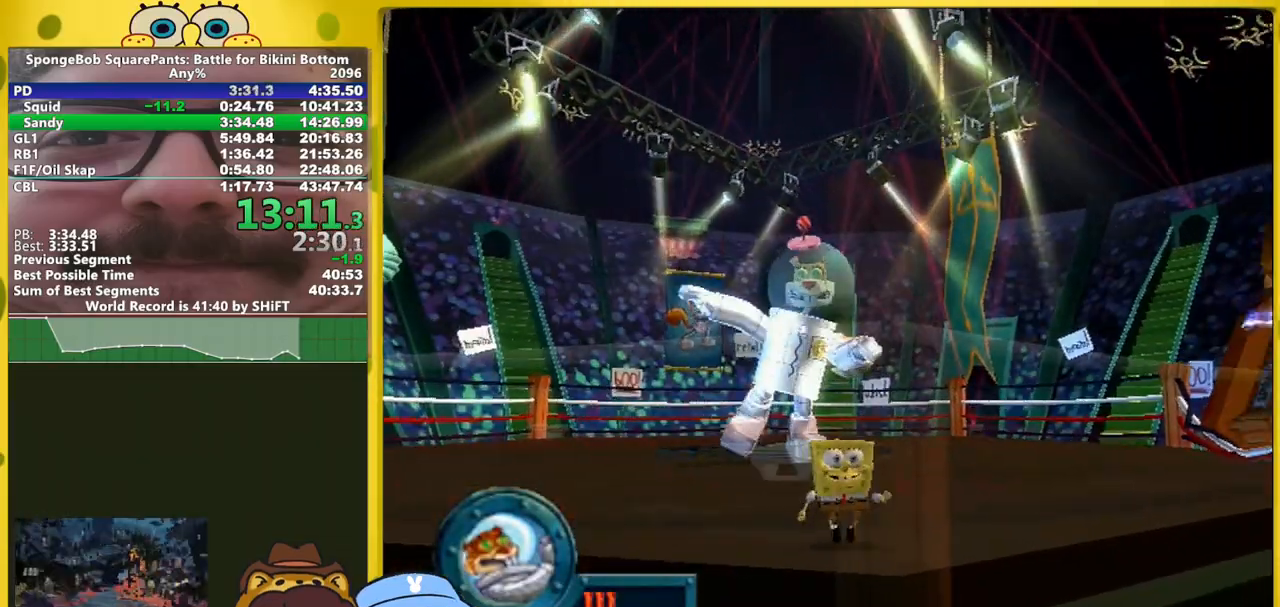
{"buttons": [], "left_stick": "down", "right_stick": "center", "events": [[67, "A", "down"], [400, "A", "up"]]}
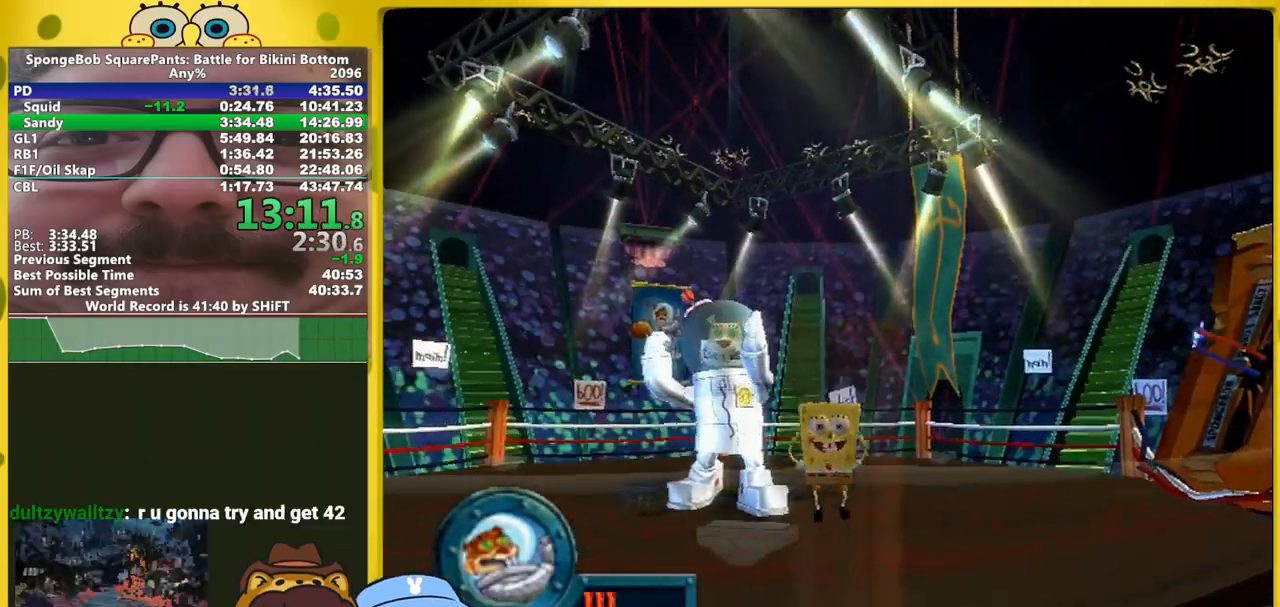
{"buttons": ["A"], "left_stick": "down", "right_stick": "center", "events": [[83, "left_stick", "center"], [83, "right_stick", "right"], [183, "right_stick", "center"], [267, "A", "down"], [317, "left_stick", "down"]]}
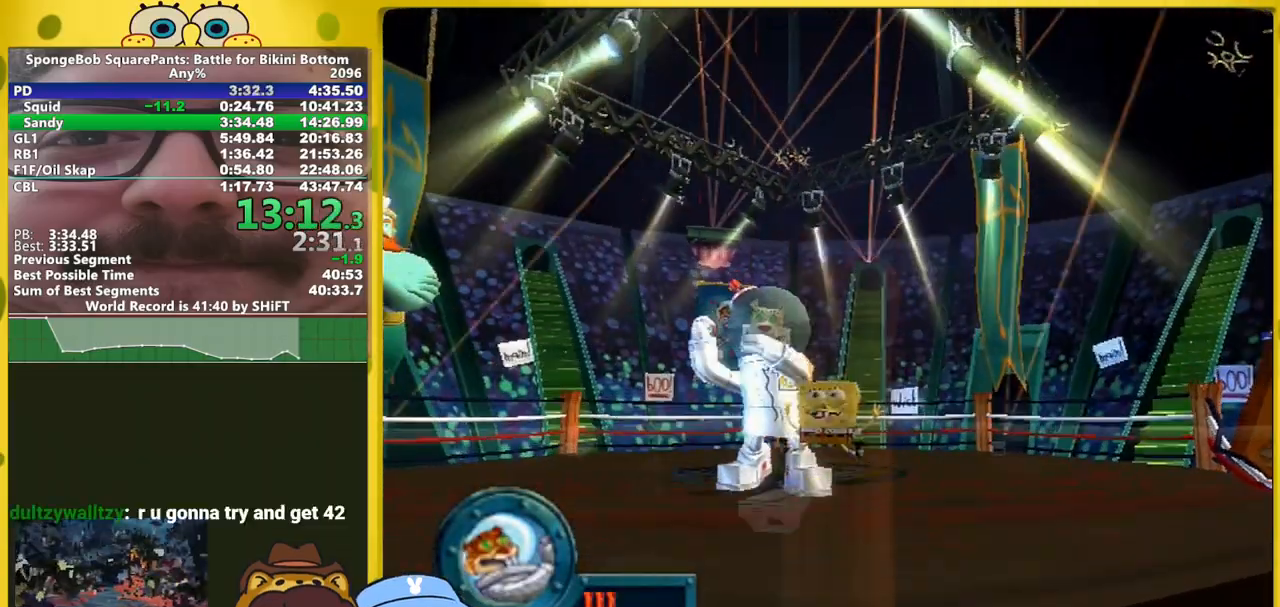
{"buttons": ["A"], "left_stick": "down", "right_stick": "center", "events": [[217, "A", "up"], [317, "left_stick", "center"], [467, "A", "down"], [500, "left_stick", "down"]]}
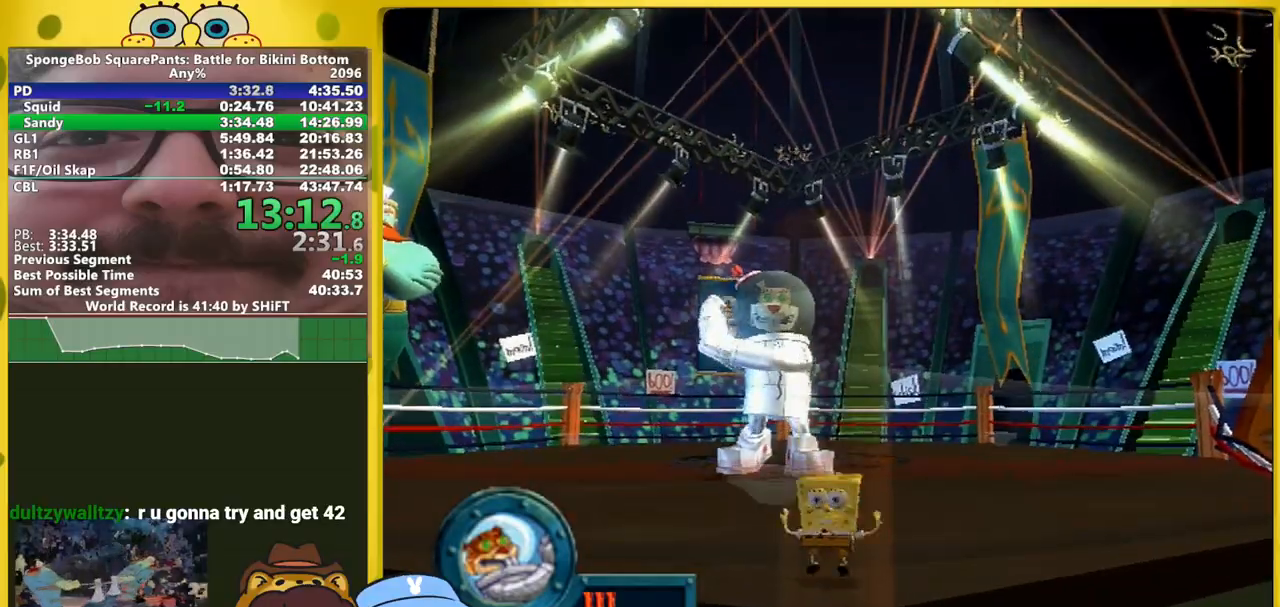
{"buttons": [], "left_stick": "center", "right_stick": "center", "events": [[333, "A", "up"], [433, "left_stick", "center"]]}